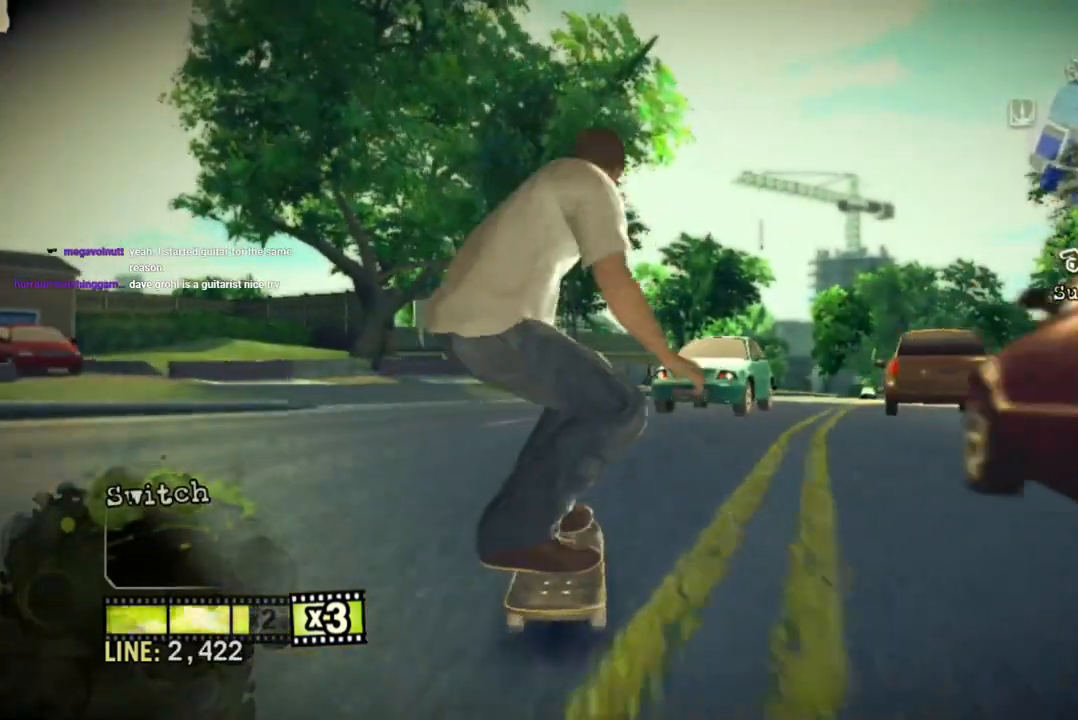
Gameplay with a controller (PlayStation layout); each line is a JSON object with the inputs held at the frame after it. "events" lists button and stick changes between this image and that frame as [ms after this image, input, new state], when the widget could be followed in between. Not read: L3 R3.
{"buttons": [], "left_stick": "down-right", "right_stick": "up-right", "events": [[250, "left_stick", "down-right"]]}
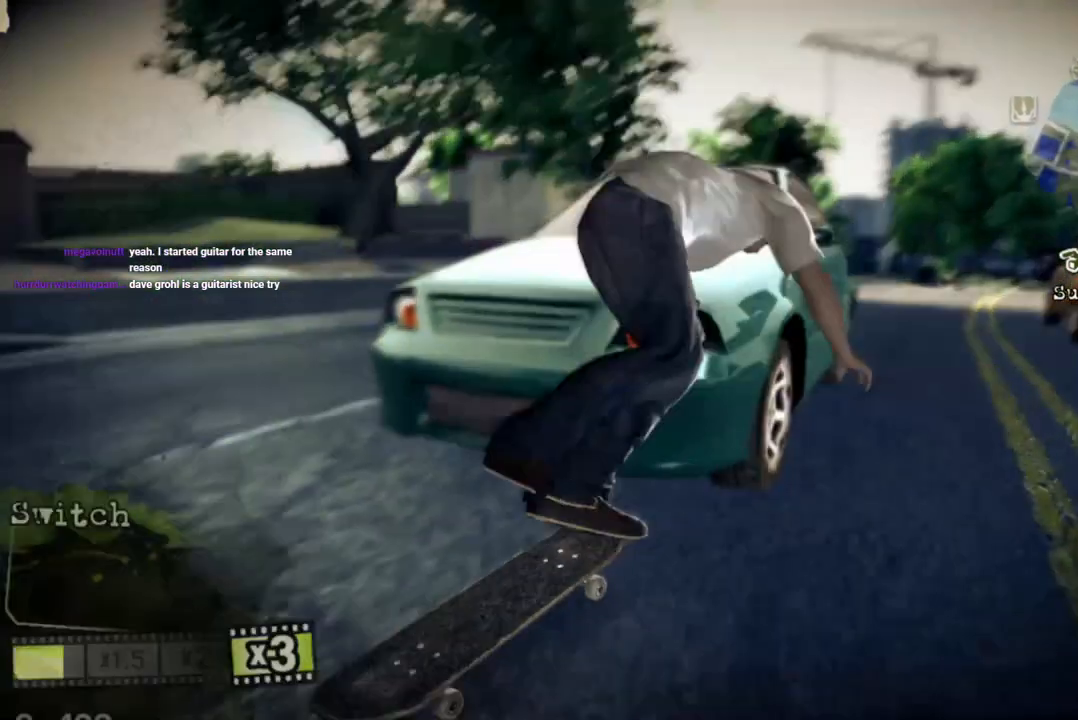
{"buttons": [], "left_stick": "center", "right_stick": "up-right", "events": [[183, "left_stick", "center"]]}
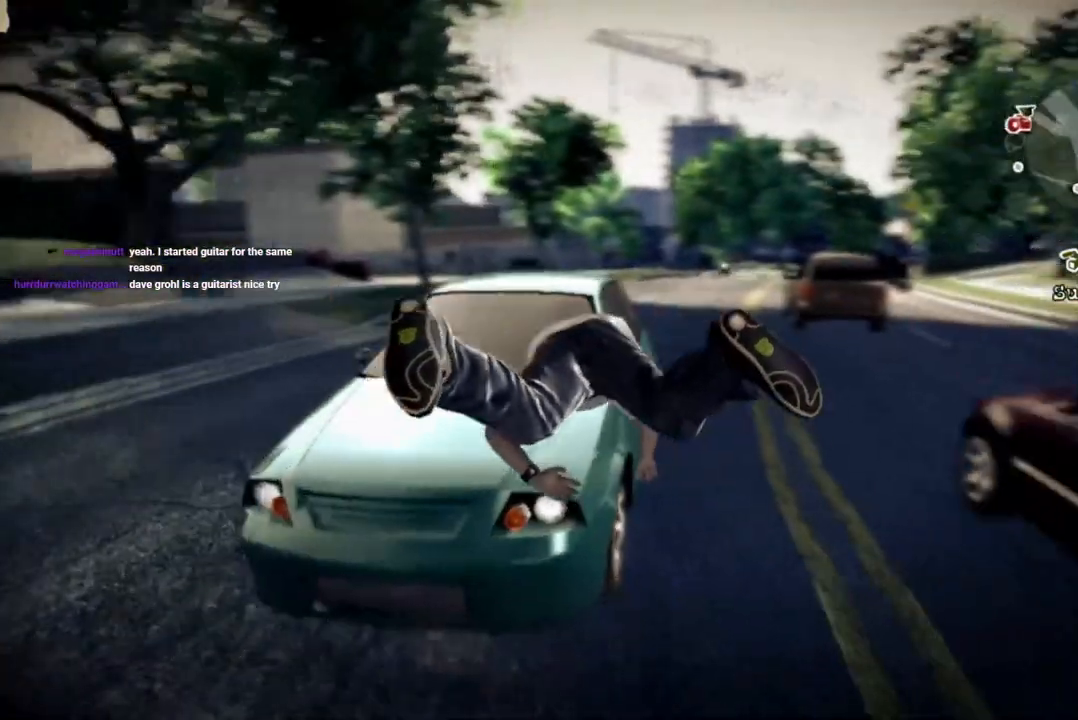
{"buttons": [], "left_stick": "center", "right_stick": "center", "events": [[67, "left_stick", "up-left"], [267, "left_stick", "center"], [500, "right_stick", "center"]]}
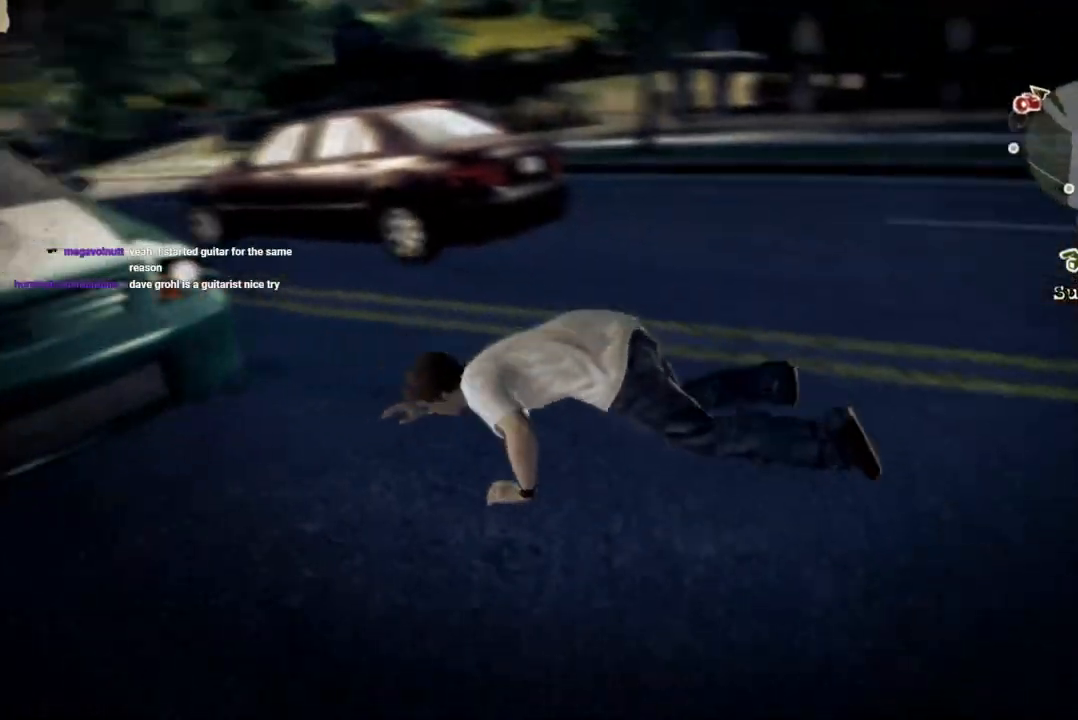
{"buttons": ["SQUARE"], "left_stick": "center", "right_stick": "center", "events": [[400, "SQUARE", "down"]]}
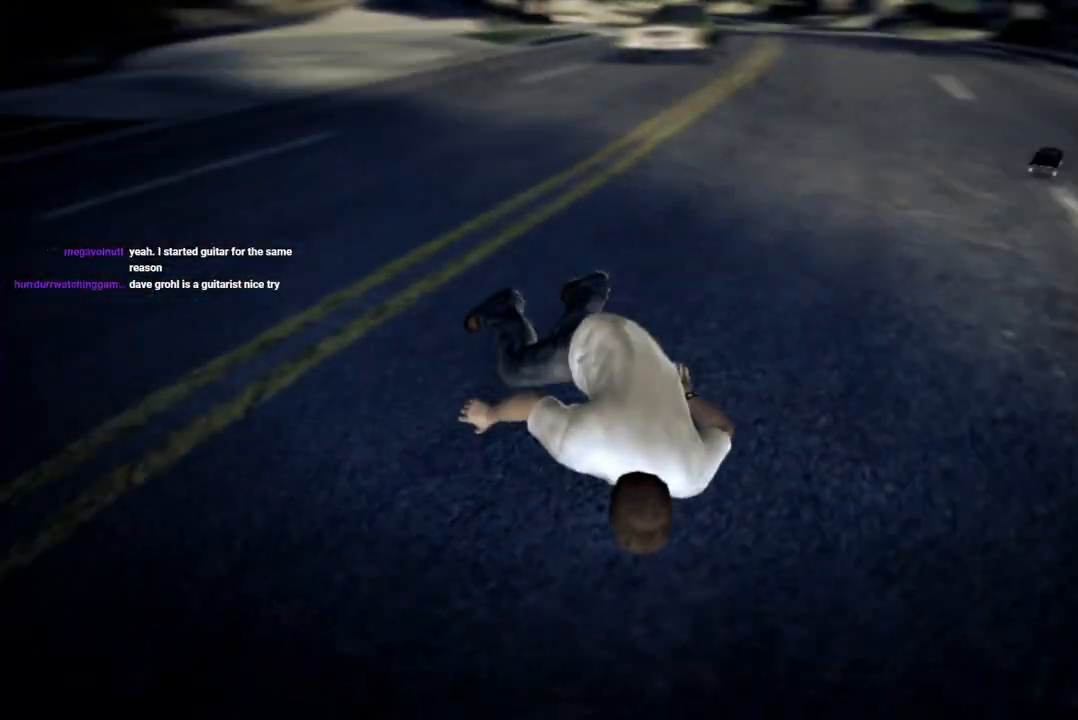
{"buttons": ["CROSS", "SQUARE"], "left_stick": "center", "right_stick": "center", "events": [[100, "SQUARE", "up"], [250, "CROSS", "down"], [250, "SQUARE", "down"], [367, "SQUARE", "up"], [383, "CROSS", "up"], [500, "CROSS", "down"], [500, "SQUARE", "down"]]}
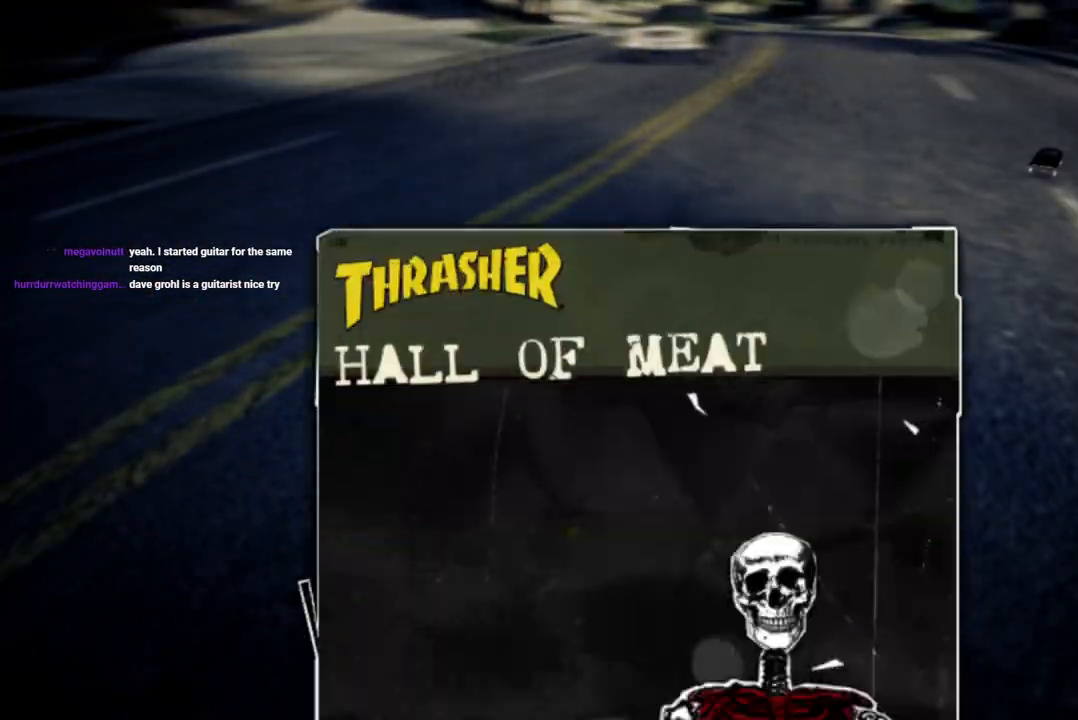
{"buttons": [], "left_stick": "center", "right_stick": "center", "events": [[67, "SQUARE", "up"], [83, "CROSS", "up"]]}
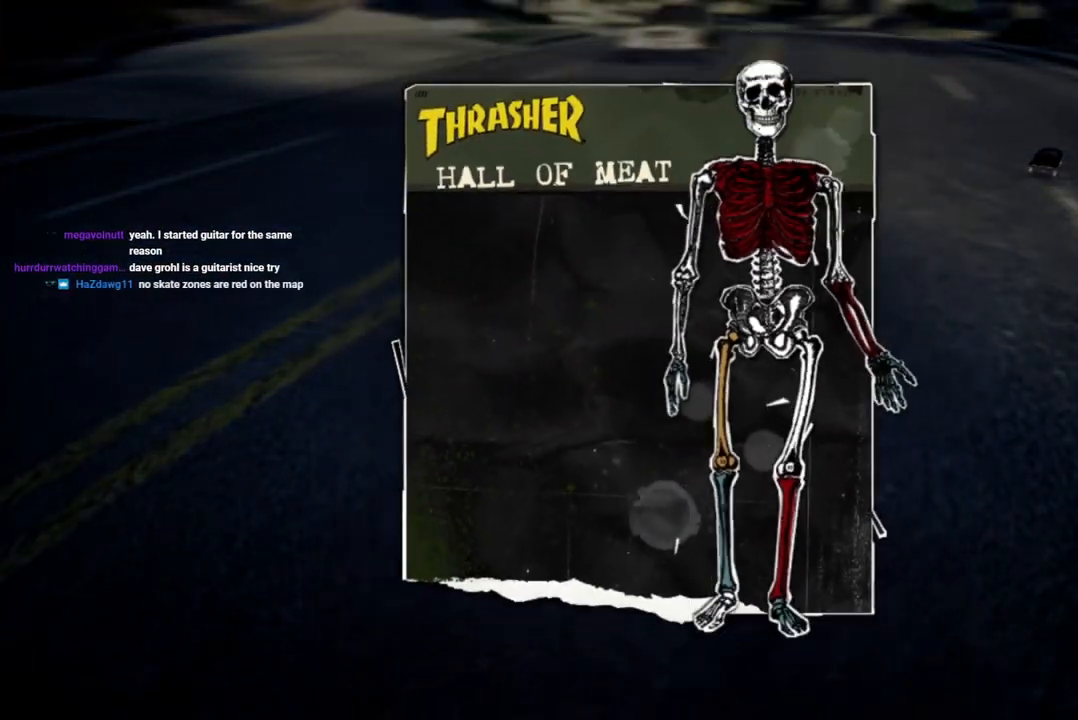
{"buttons": ["CROSS"], "left_stick": "center", "right_stick": "center", "events": [[483, "CROSS", "down"]]}
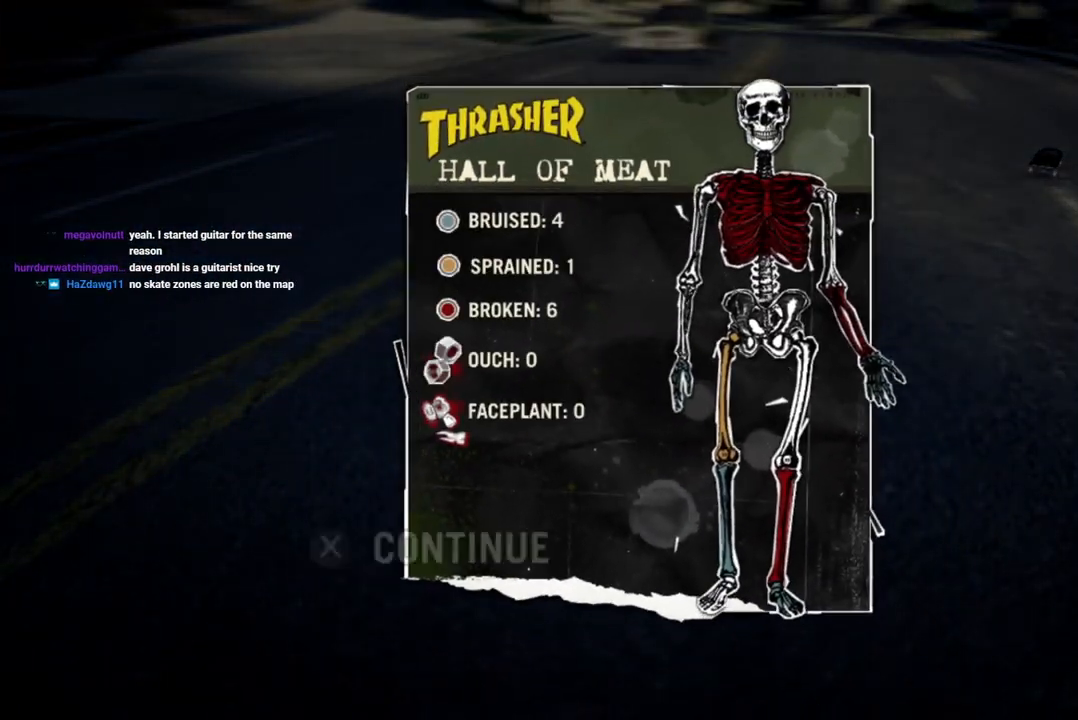
{"buttons": ["CROSS"], "left_stick": "center", "right_stick": "center", "events": [[100, "CROSS", "up"], [217, "CROSS", "down"], [333, "CROSS", "up"], [433, "CROSS", "down"]]}
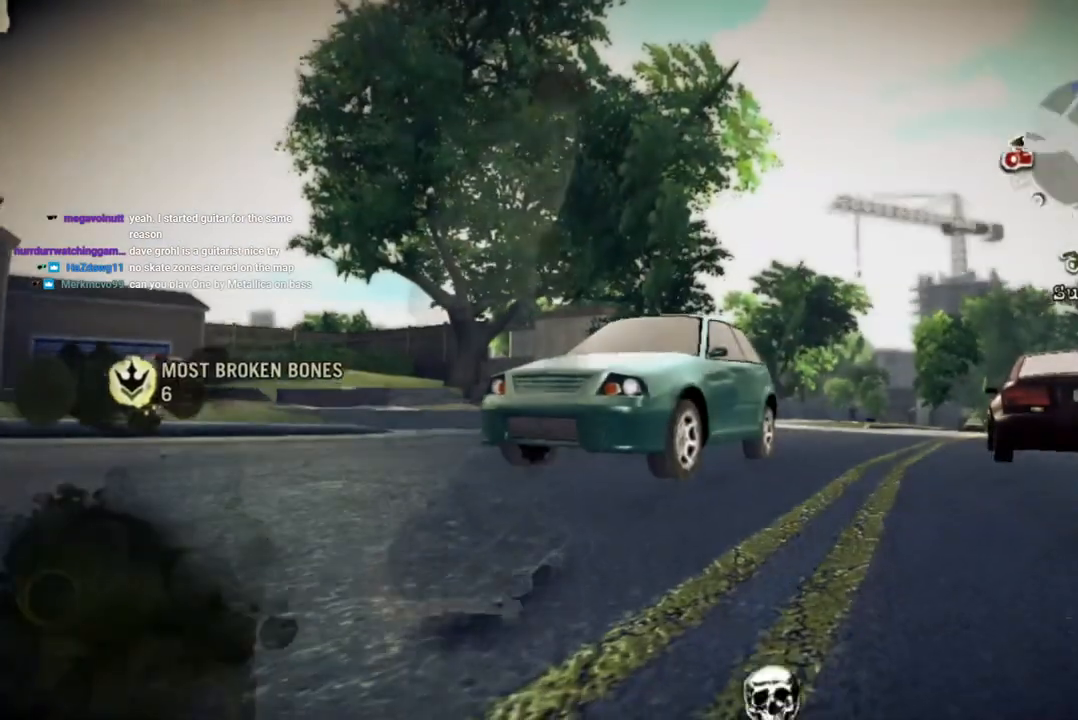
{"buttons": [], "left_stick": "center", "right_stick": "center", "events": [[67, "CROSS", "up"], [117, "CROSS", "down"], [250, "CROSS", "up"], [317, "CROSS", "down"], [450, "CROSS", "up"]]}
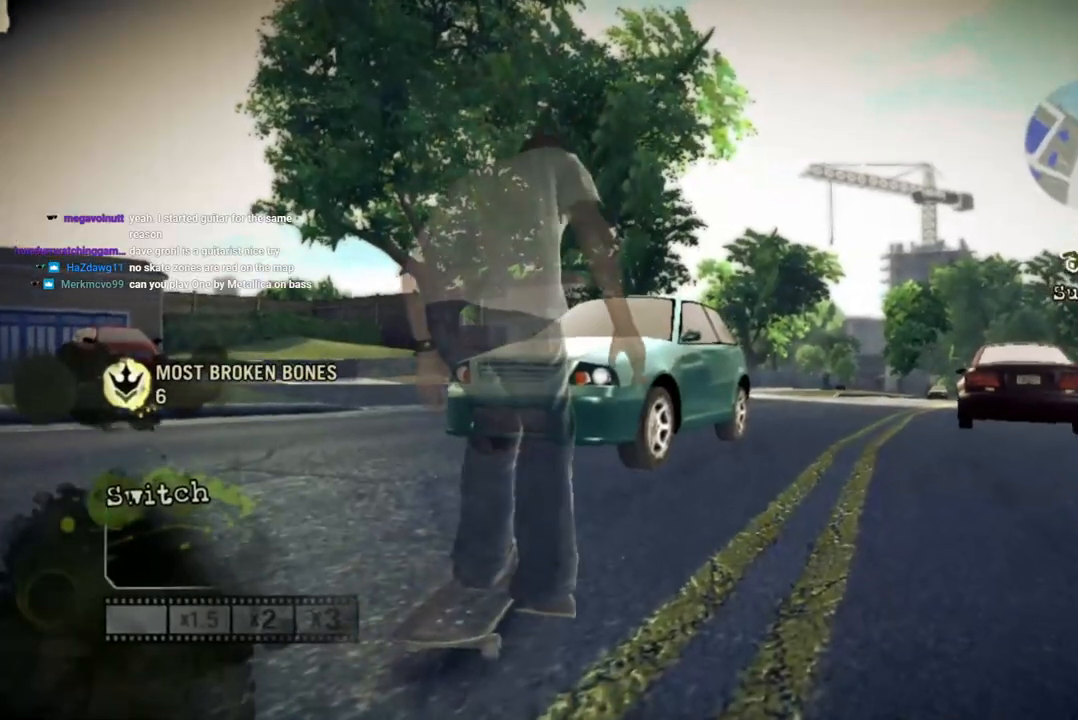
{"buttons": [], "left_stick": "center", "right_stick": "center", "events": []}
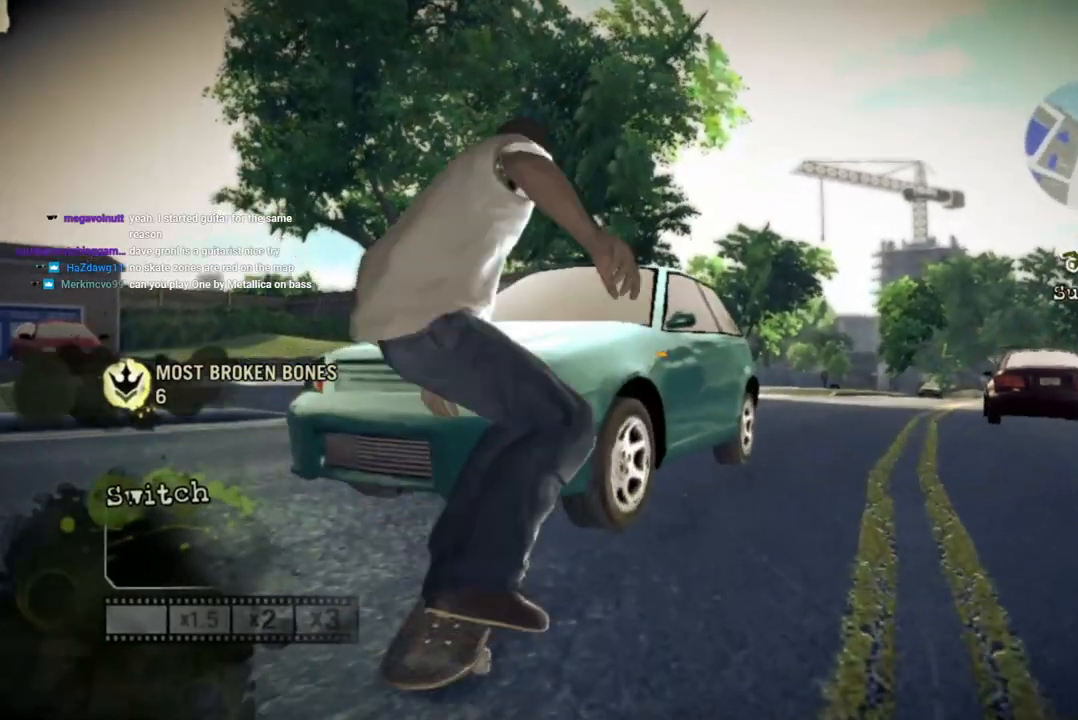
{"buttons": [], "left_stick": "center", "right_stick": "center", "events": []}
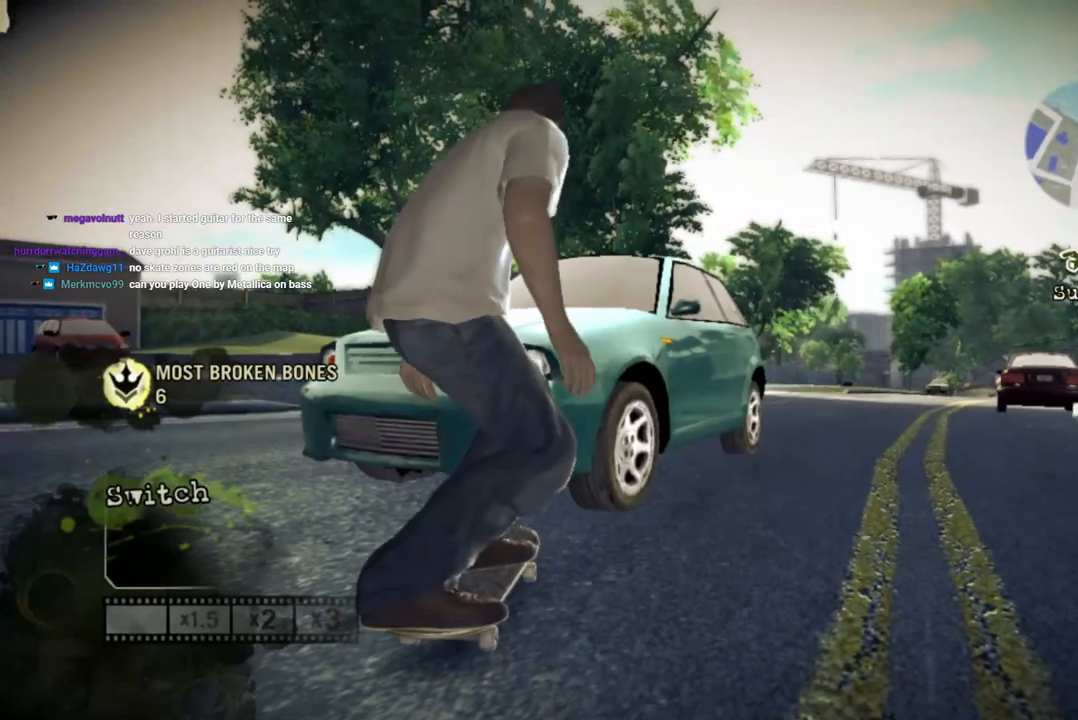
{"buttons": [], "left_stick": "left", "right_stick": "center", "events": [[183, "left_stick", "left"]]}
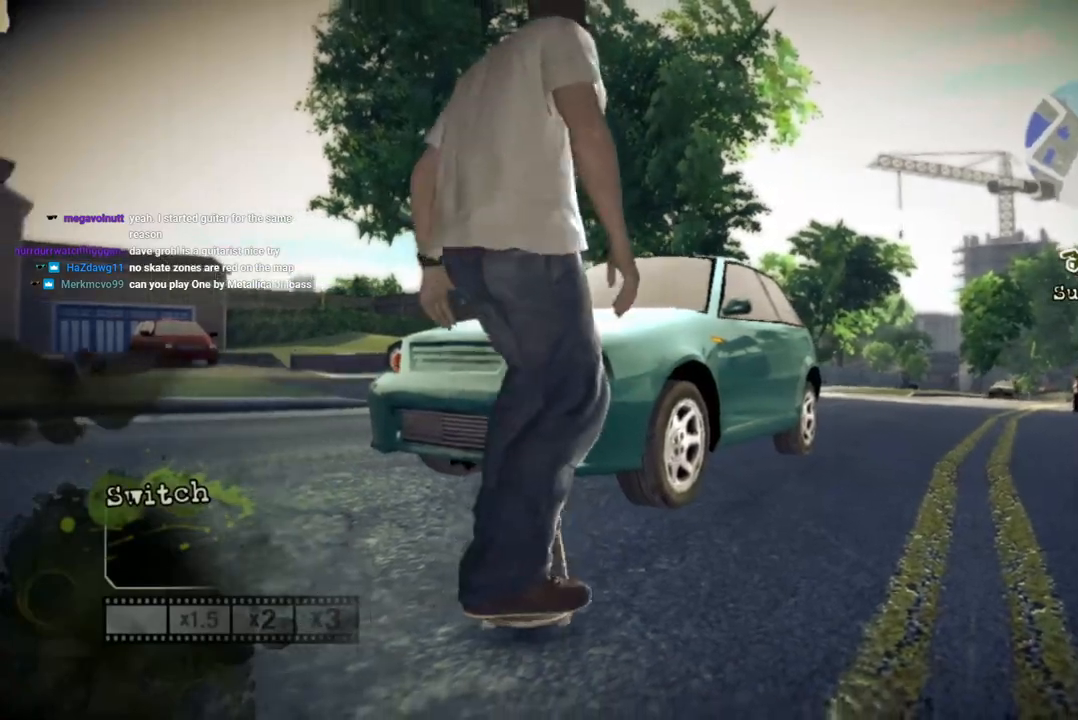
{"buttons": [], "left_stick": "left", "right_stick": "center", "events": []}
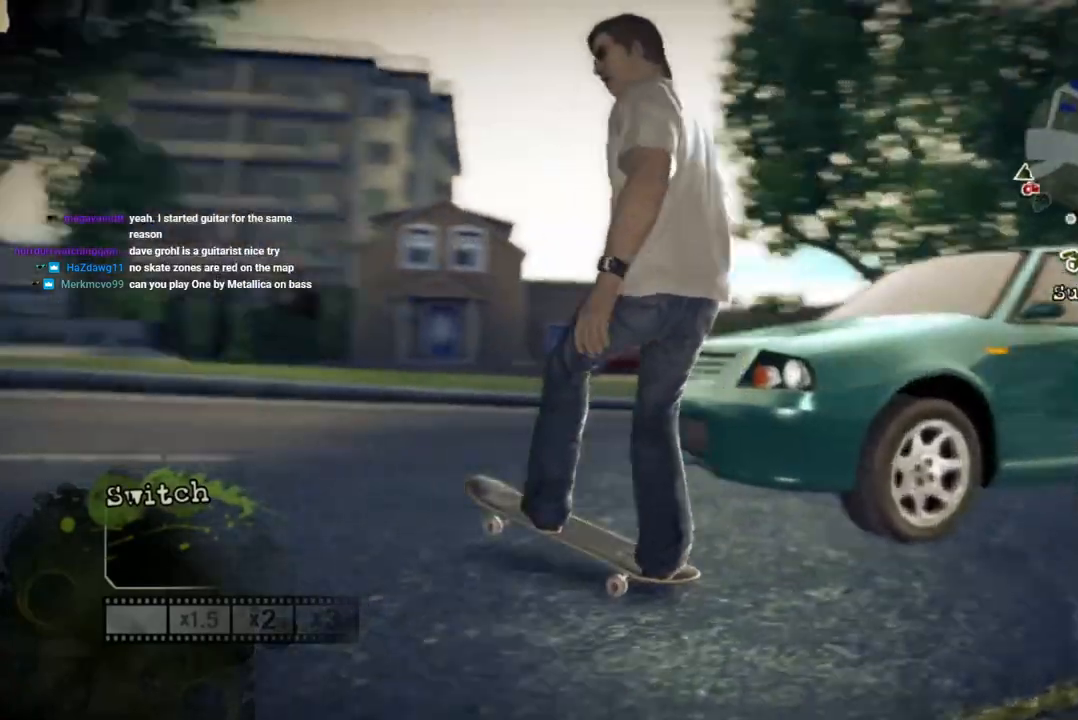
{"buttons": [], "left_stick": "center", "right_stick": "center", "events": [[367, "left_stick", "center"]]}
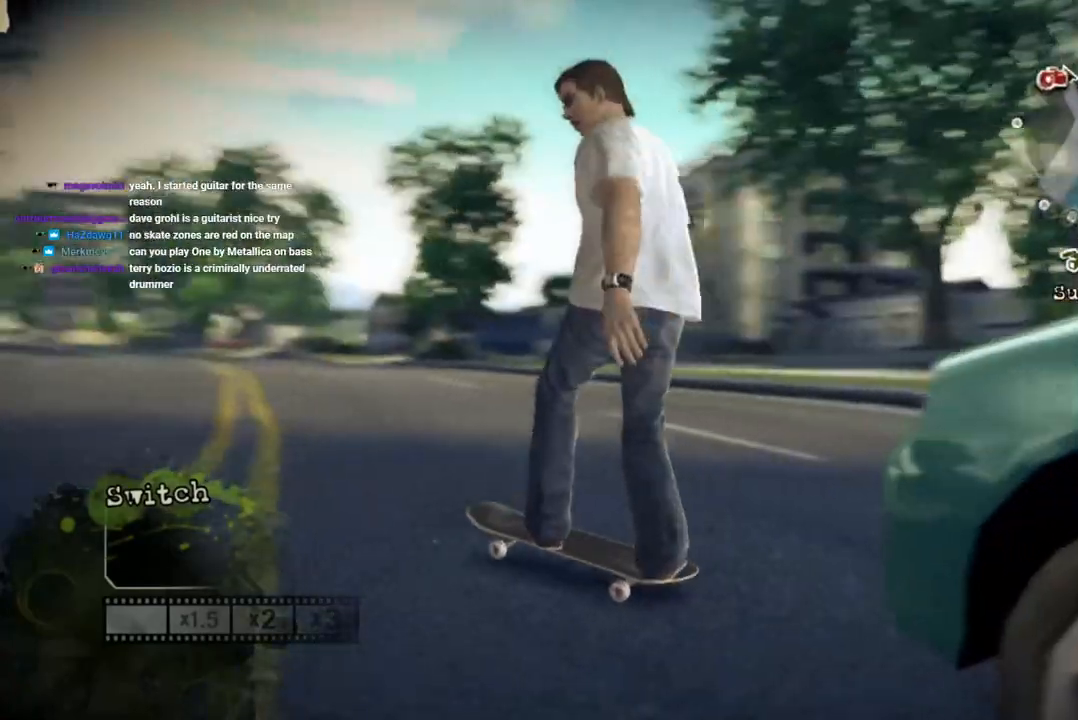
{"buttons": [], "left_stick": "right", "right_stick": "center", "events": [[233, "left_stick", "right"]]}
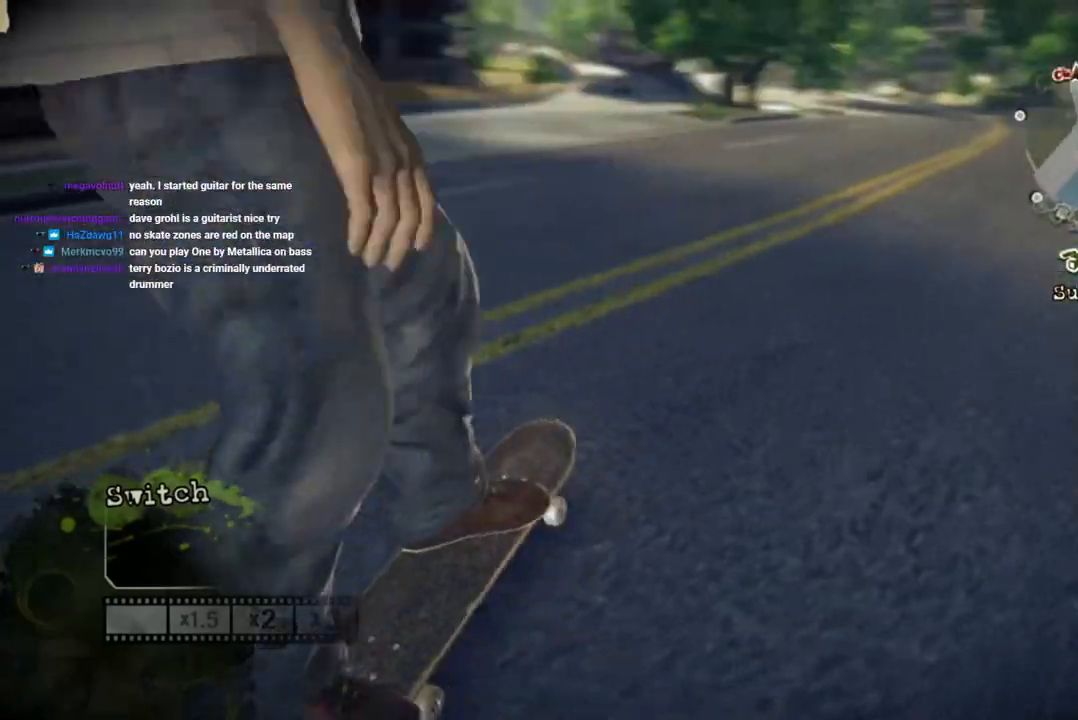
{"buttons": ["CROSS"], "left_stick": "center", "right_stick": "center", "events": [[33, "left_stick", "center"], [283, "CROSS", "down"]]}
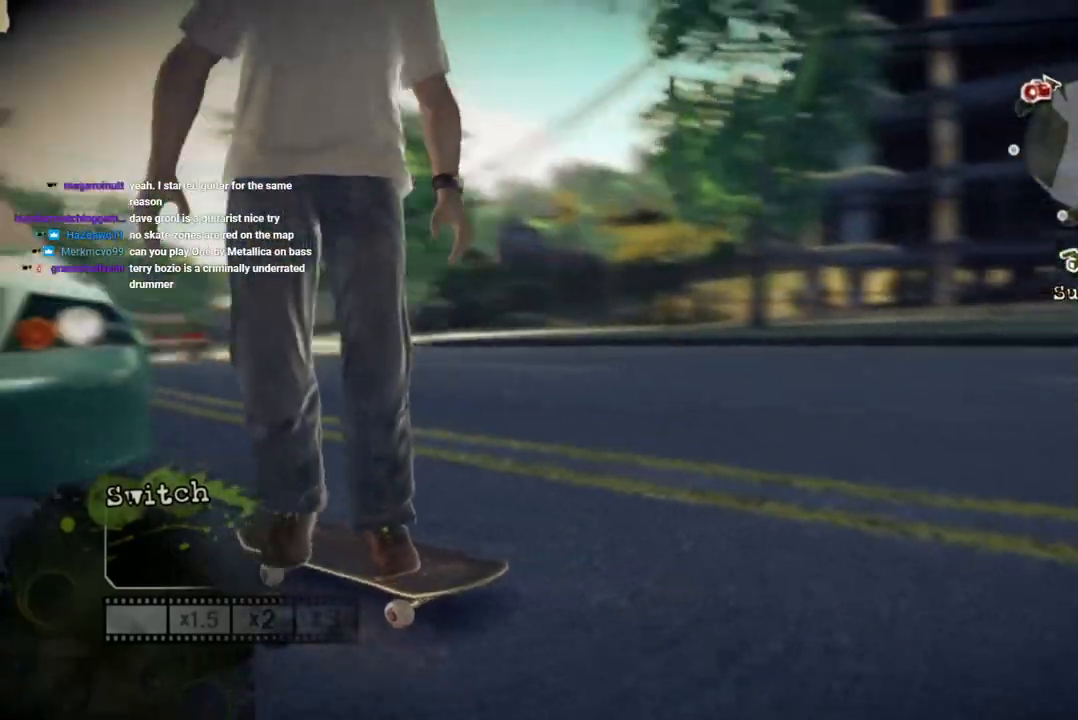
{"buttons": ["CROSS"], "left_stick": "left", "right_stick": "center", "events": [[383, "left_stick", "left"]]}
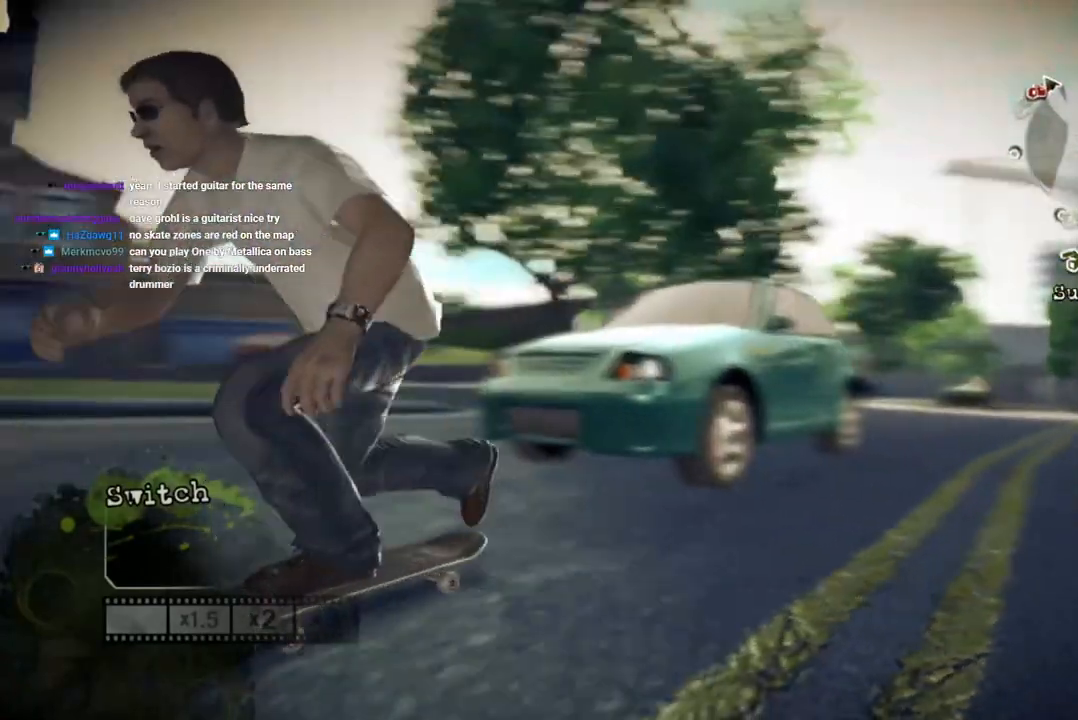
{"buttons": ["CROSS"], "left_stick": "center", "right_stick": "center", "events": [[133, "left_stick", "center"], [250, "left_stick", "left"], [367, "left_stick", "center"]]}
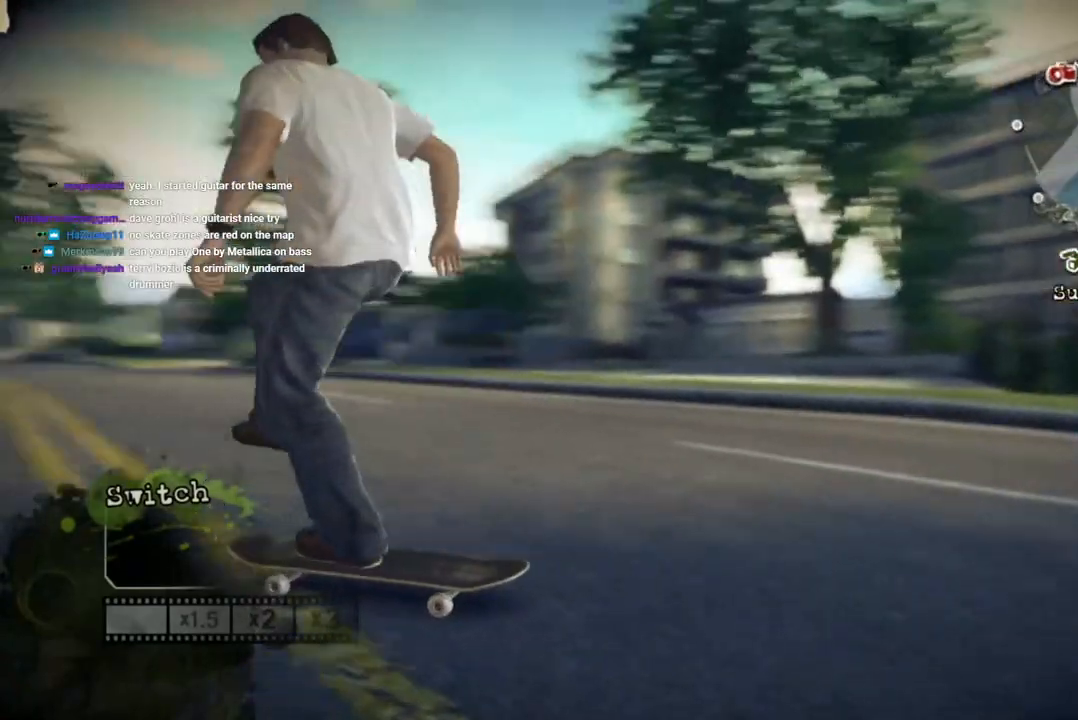
{"buttons": ["CROSS"], "left_stick": "center", "right_stick": "center", "events": [[250, "left_stick", "right"], [383, "left_stick", "center"]]}
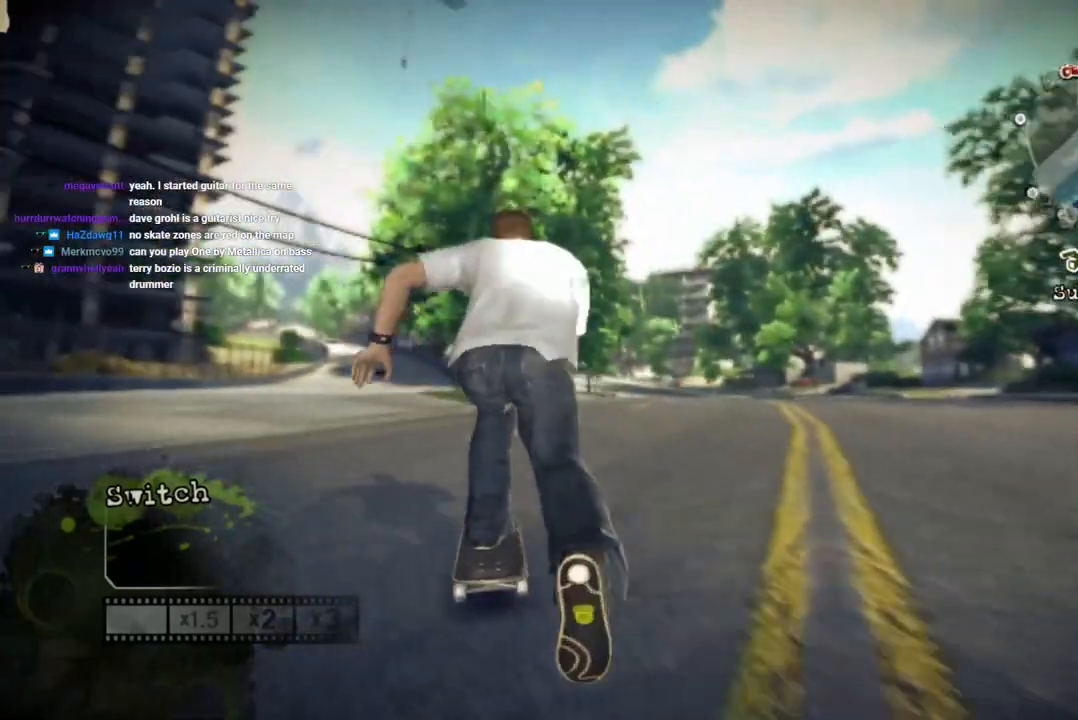
{"buttons": [], "left_stick": "center", "right_stick": "up-right", "events": [[67, "left_stick", "right"], [133, "CROSS", "up"], [217, "left_stick", "center"], [300, "right_stick", "up-right"]]}
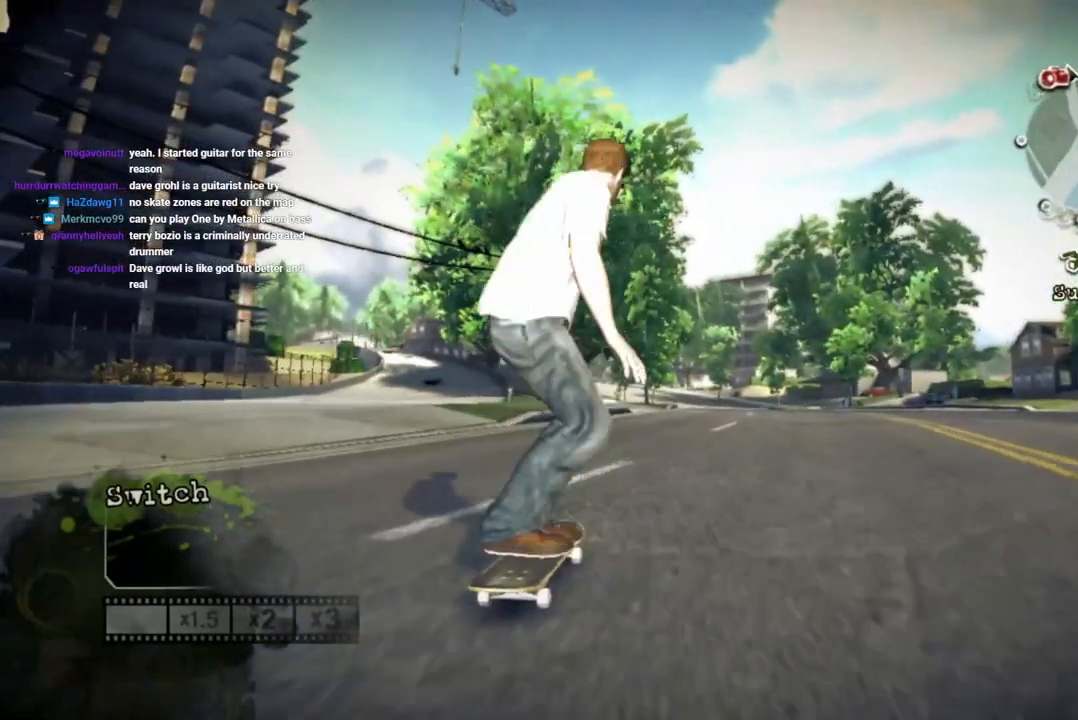
{"buttons": [], "left_stick": "up-left", "right_stick": "center", "events": [[67, "left_stick", "left"], [100, "right_stick", "down-left"], [283, "right_stick", "center"], [450, "left_stick", "up-left"]]}
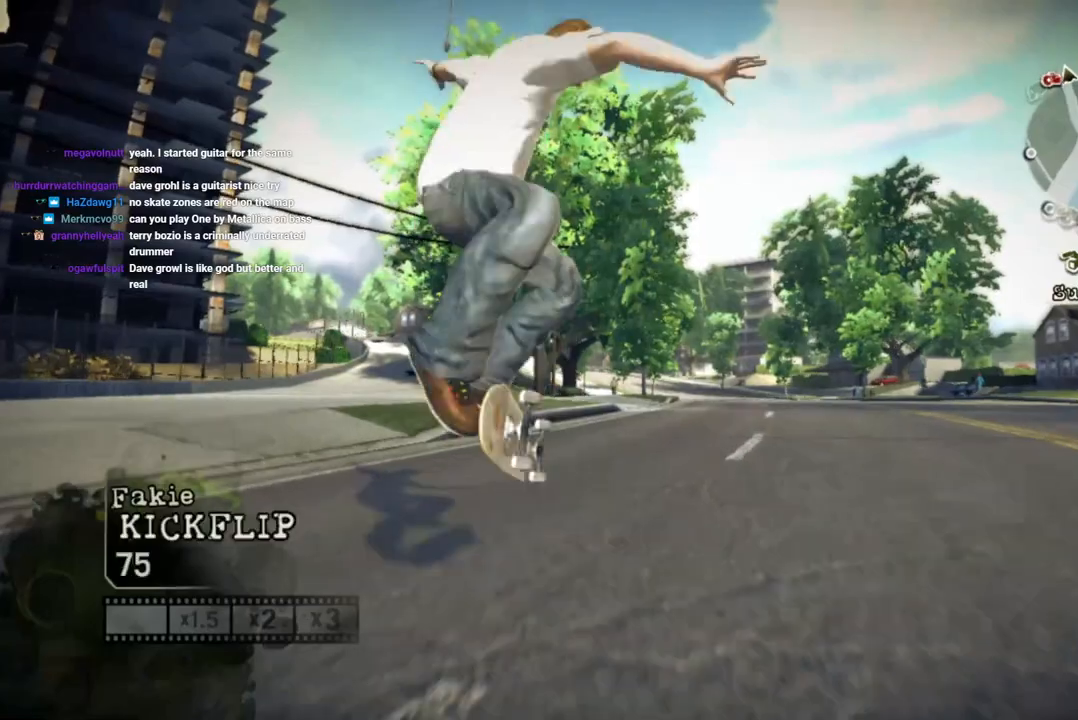
{"buttons": [], "left_stick": "center", "right_stick": "center", "events": [[283, "left_stick", "center"]]}
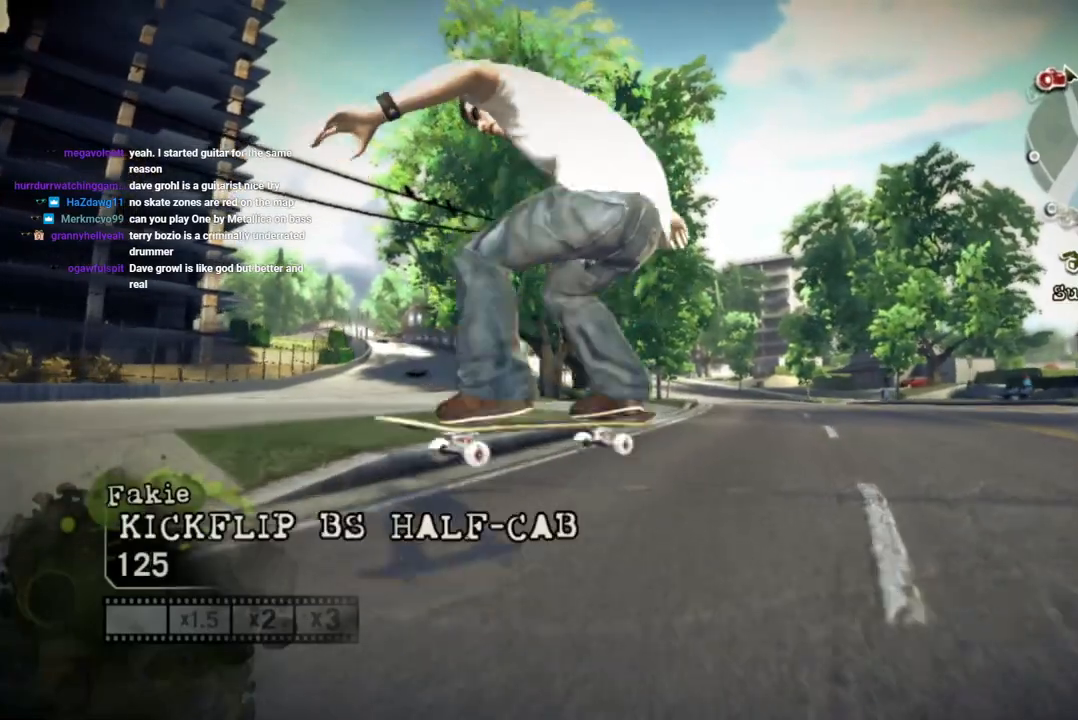
{"buttons": [], "left_stick": "right", "right_stick": "center", "events": [[117, "left_stick", "right"], [317, "left_stick", "center"], [500, "left_stick", "right"]]}
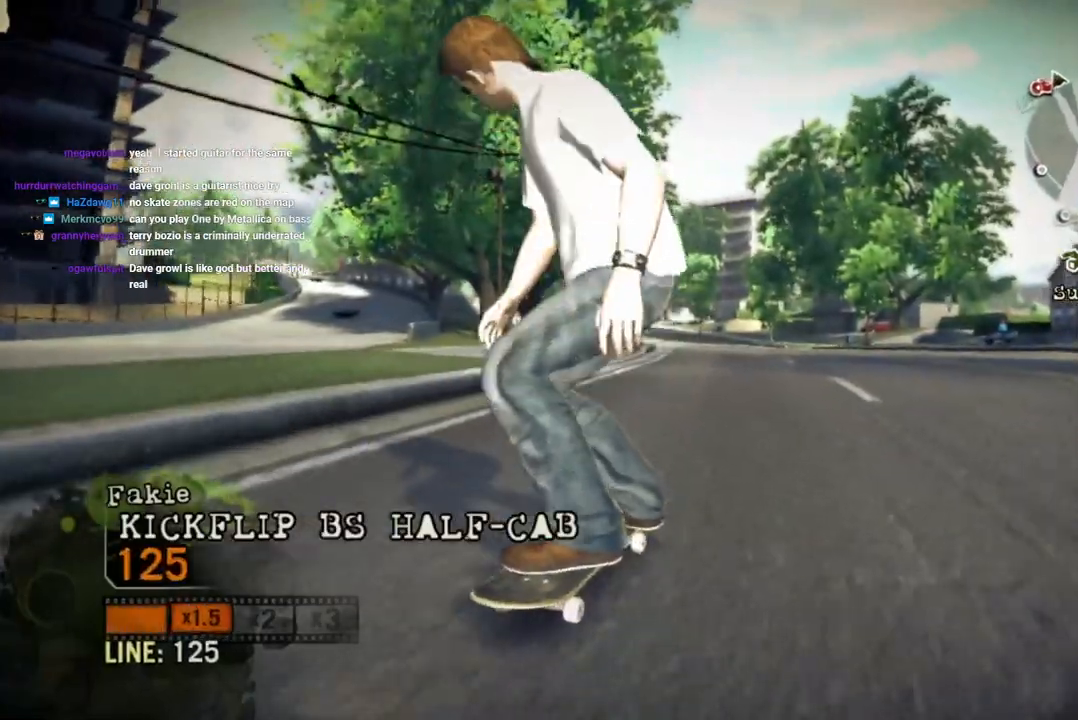
{"buttons": [], "left_stick": "left", "right_stick": "down-right", "events": [[67, "left_stick", "center"], [200, "right_stick", "left"], [467, "left_stick", "left"], [500, "right_stick", "down-right"]]}
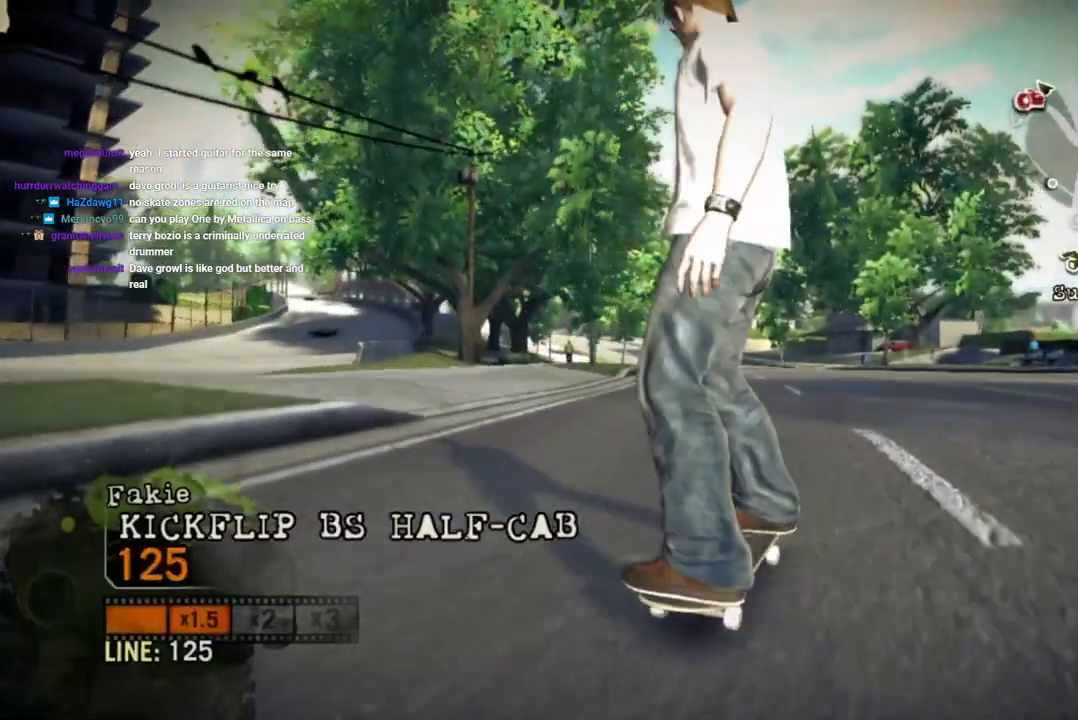
{"buttons": [], "left_stick": "left", "right_stick": "center", "events": [[67, "right_stick", "up-right"], [333, "right_stick", "center"]]}
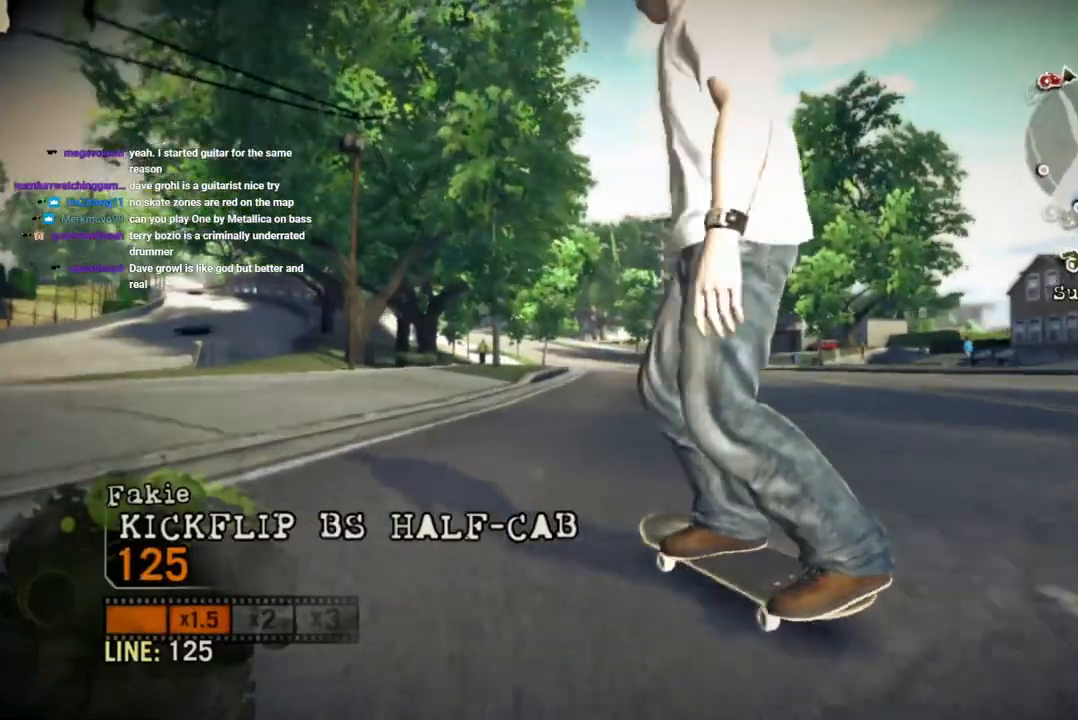
{"buttons": [], "left_stick": "down-right", "right_stick": "center", "events": [[50, "left_stick", "center"], [117, "left_stick", "right"], [417, "left_stick", "down-right"]]}
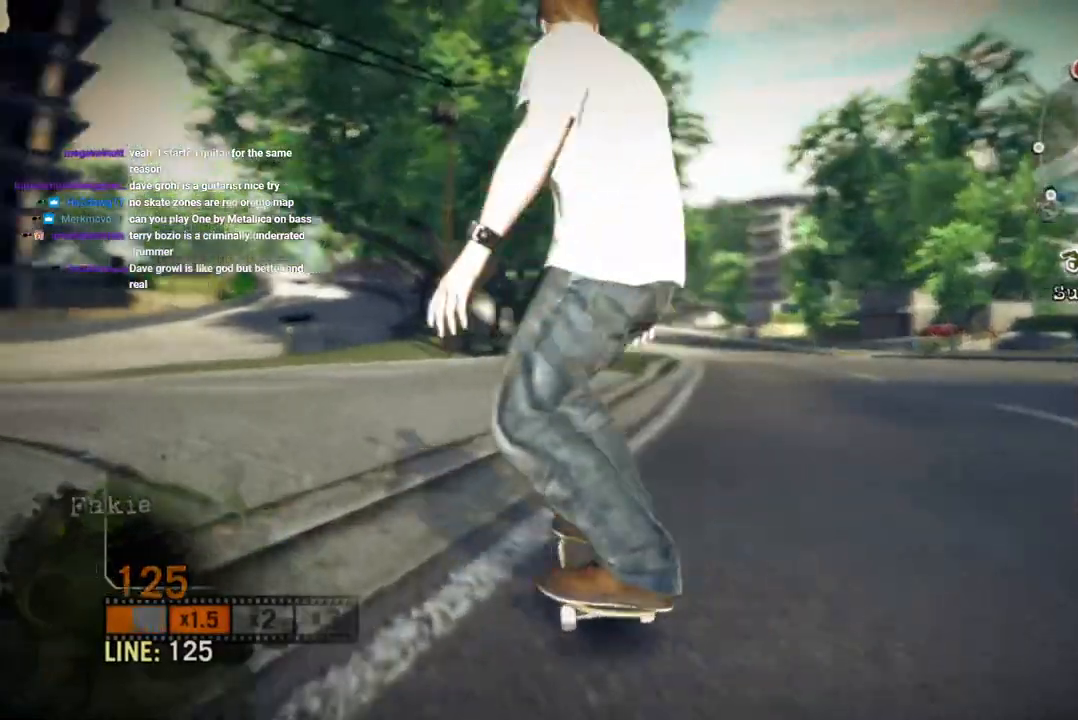
{"buttons": [], "left_stick": "right", "right_stick": "center", "events": [[317, "left_stick", "right"]]}
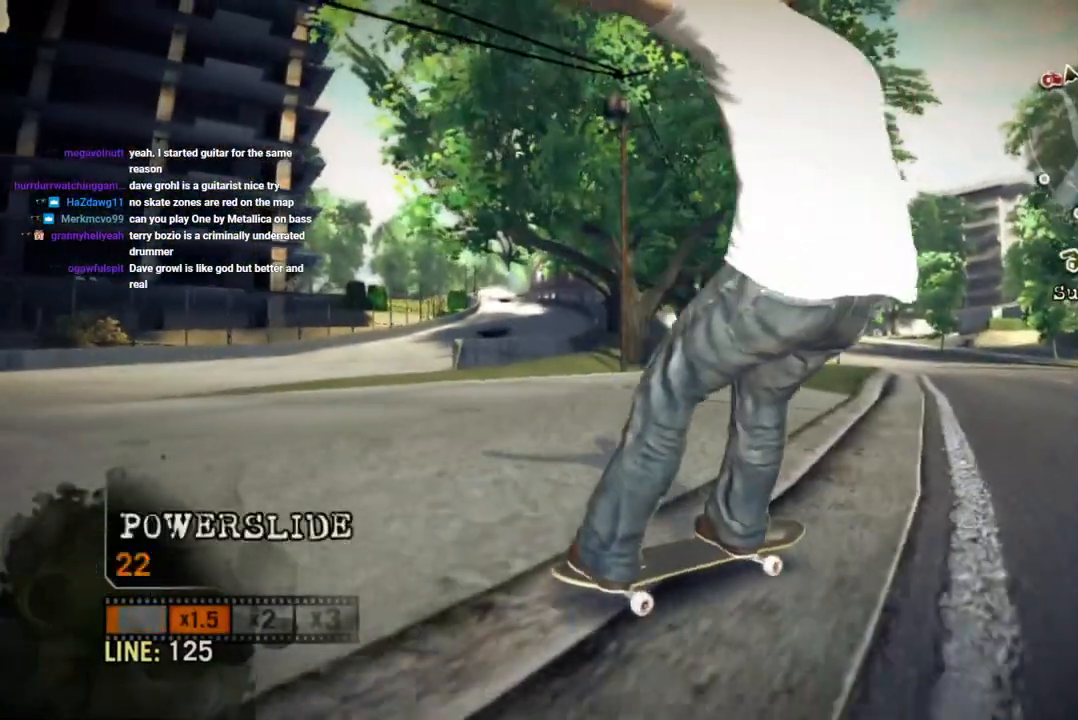
{"buttons": [], "left_stick": "right", "right_stick": "center", "events": []}
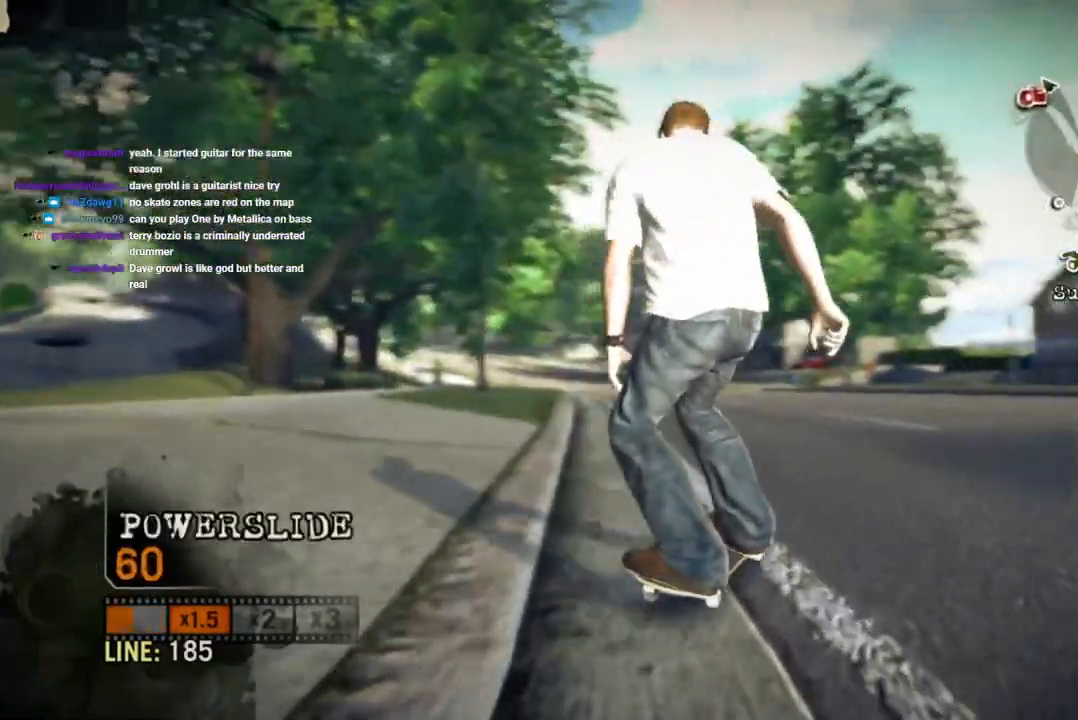
{"buttons": [], "left_stick": "right", "right_stick": "center", "events": []}